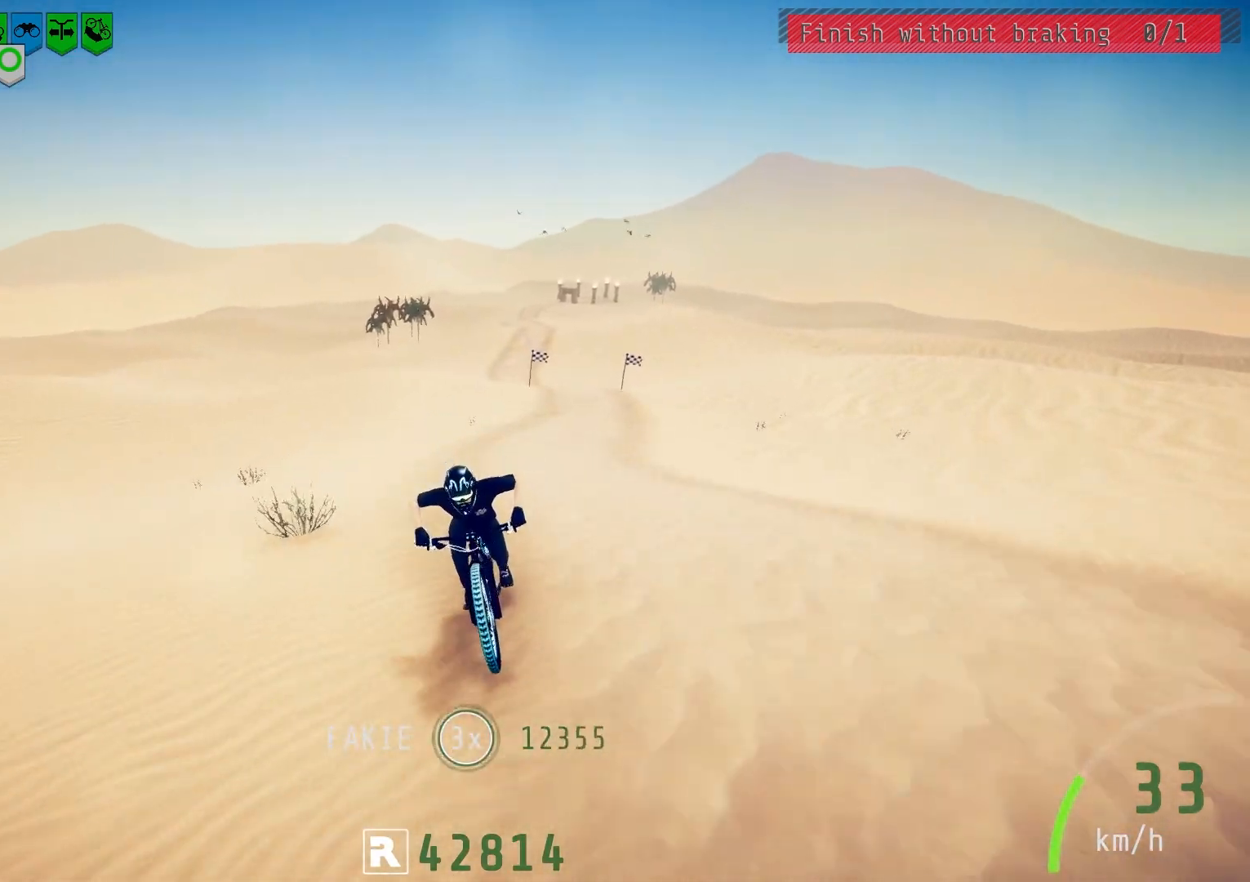
Gameplay with a controller (PlayStation layout); each line is a JSON object with the inputs held at the frame after it. "events" lists button and stick changes between this image and that frame as [ms after this image, input, new state], when the widget could be followed in between.
{"buttons": [], "left_stick": "center", "right_stick": "down", "events": [[50, "right_stick", "down"], [67, "left_stick", "right"], [150, "left_stick", "center"]]}
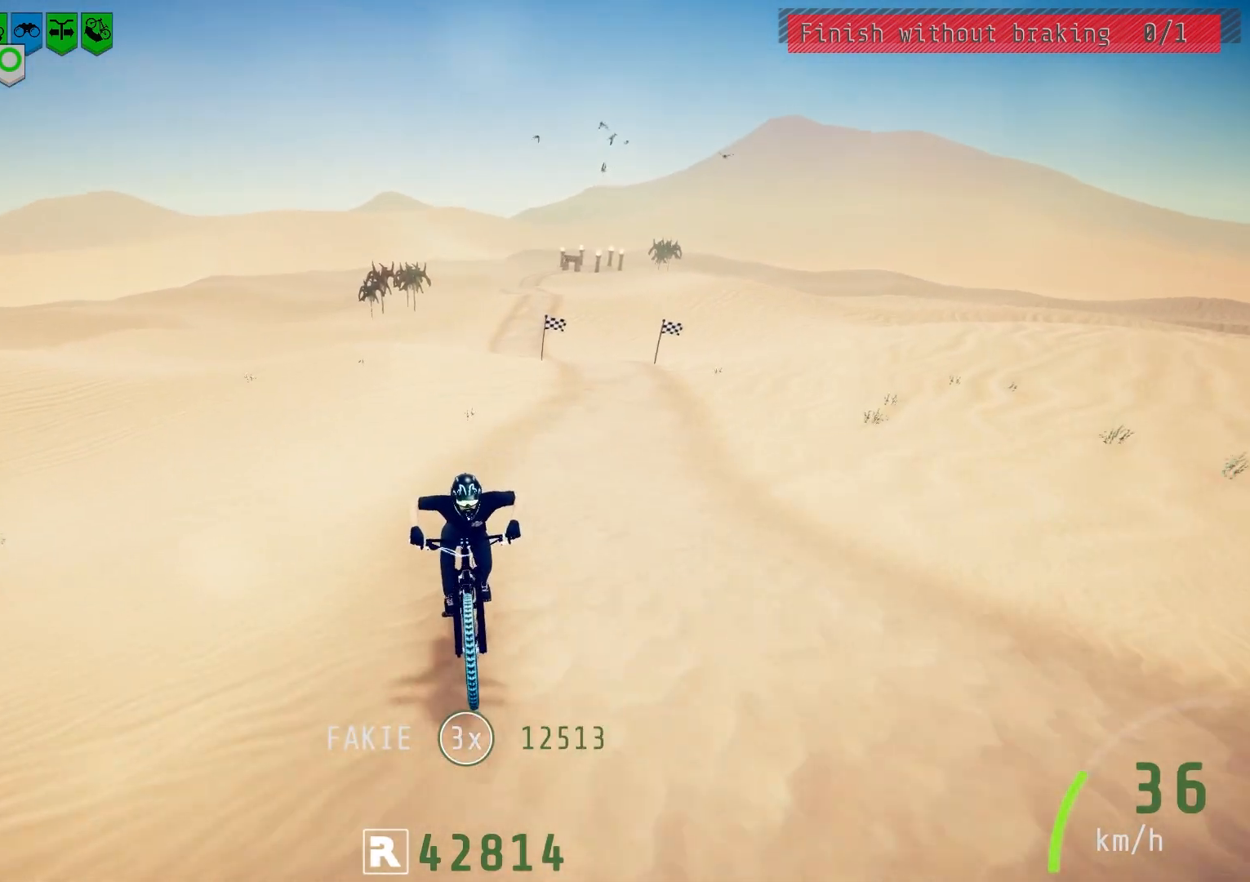
{"buttons": [], "left_stick": "center", "right_stick": "down", "events": [[17, "right_stick", "center"], [67, "left_stick", "left"], [167, "left_stick", "center"], [217, "right_stick", "down"]]}
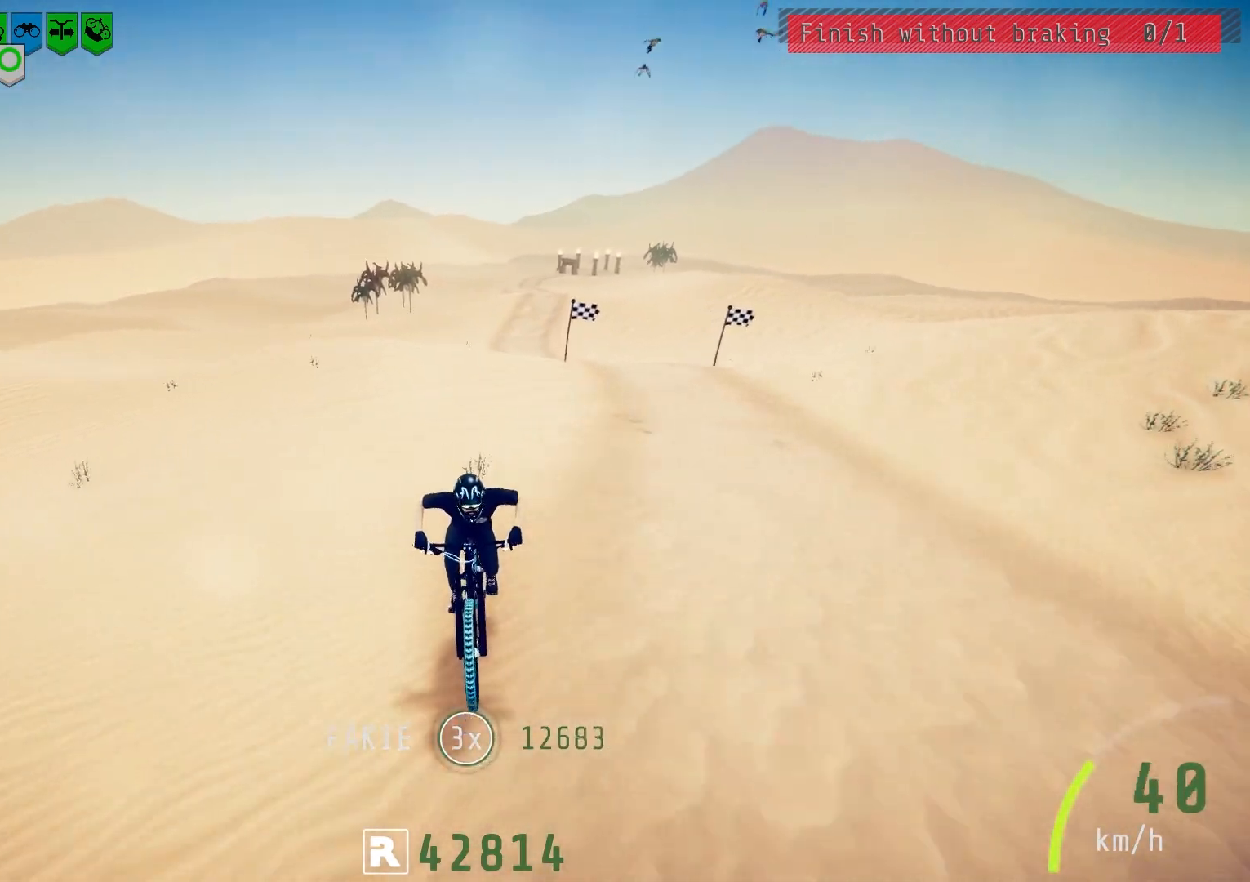
{"buttons": [], "left_stick": "center", "right_stick": "down", "events": [[67, "right_stick", "center"], [83, "left_stick", "left"], [200, "left_stick", "center"], [317, "right_stick", "down"]]}
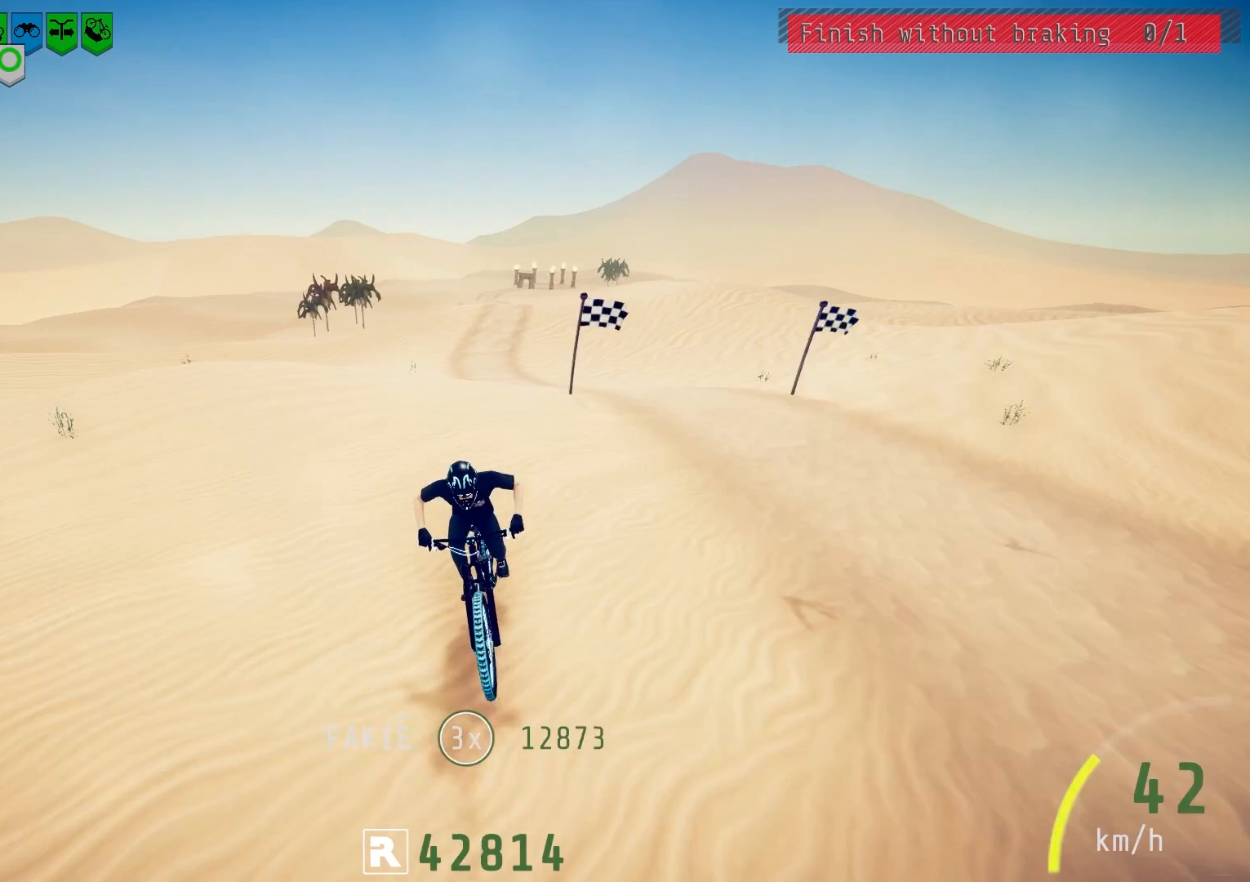
{"buttons": [], "left_stick": "left", "right_stick": "down", "events": [[33, "left_stick", "left"], [233, "left_stick", "center"], [450, "left_stick", "left"]]}
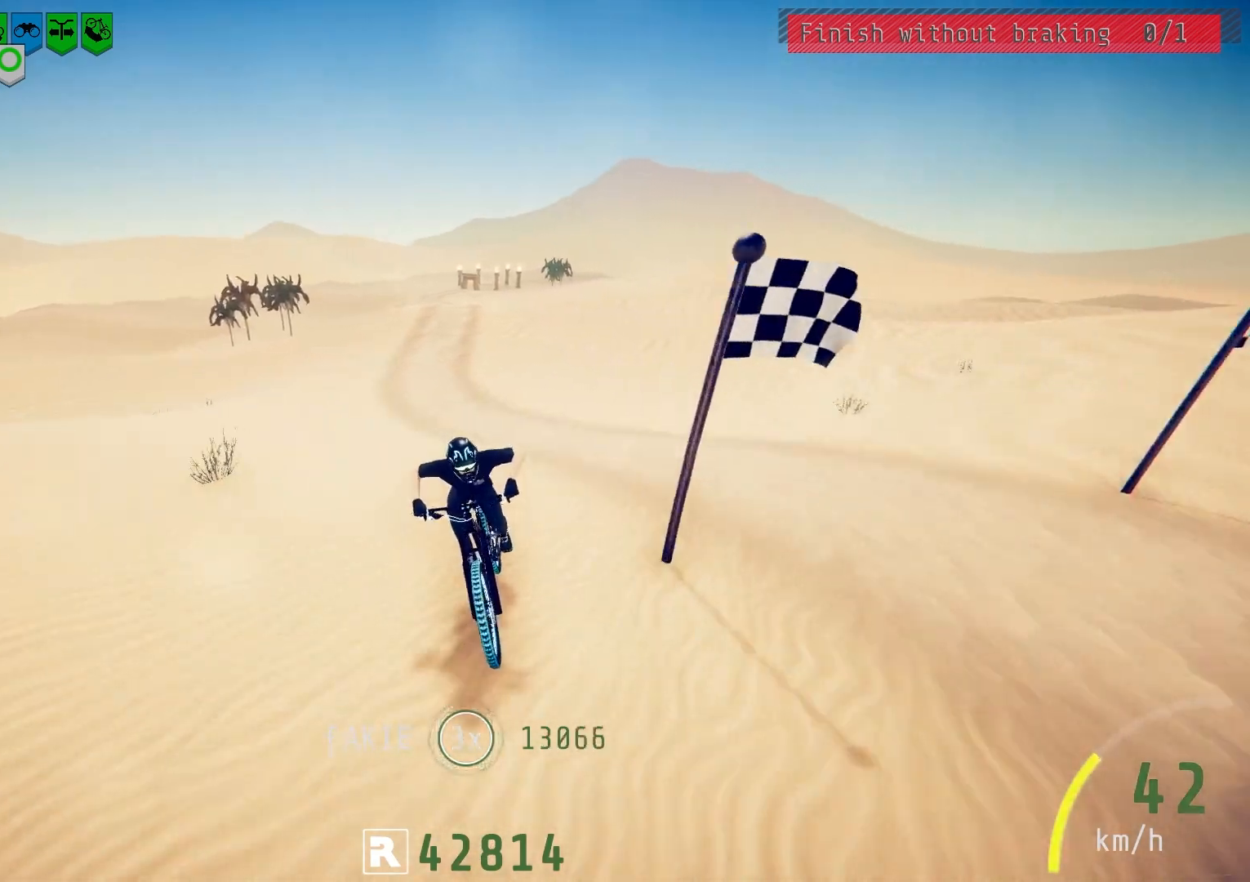
{"buttons": [], "left_stick": "left", "right_stick": "down", "events": [[100, "left_stick", "center"], [167, "left_stick", "left"], [233, "right_stick", "center"], [283, "left_stick", "center"], [383, "right_stick", "down"], [450, "left_stick", "left"]]}
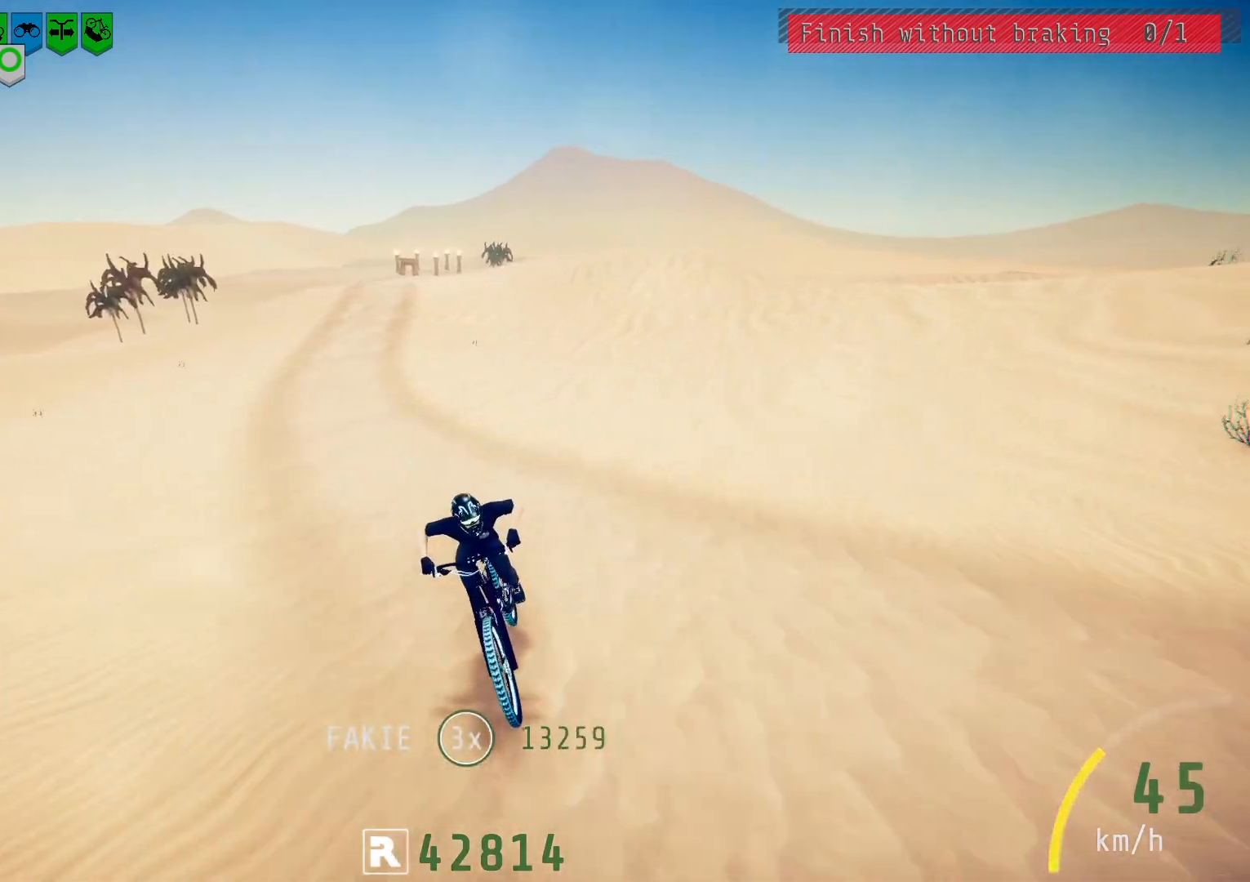
{"buttons": [], "left_stick": "center", "right_stick": "down", "events": [[67, "left_stick", "center"], [250, "right_stick", "center"], [367, "right_stick", "down"], [400, "left_stick", "left"], [483, "left_stick", "center"]]}
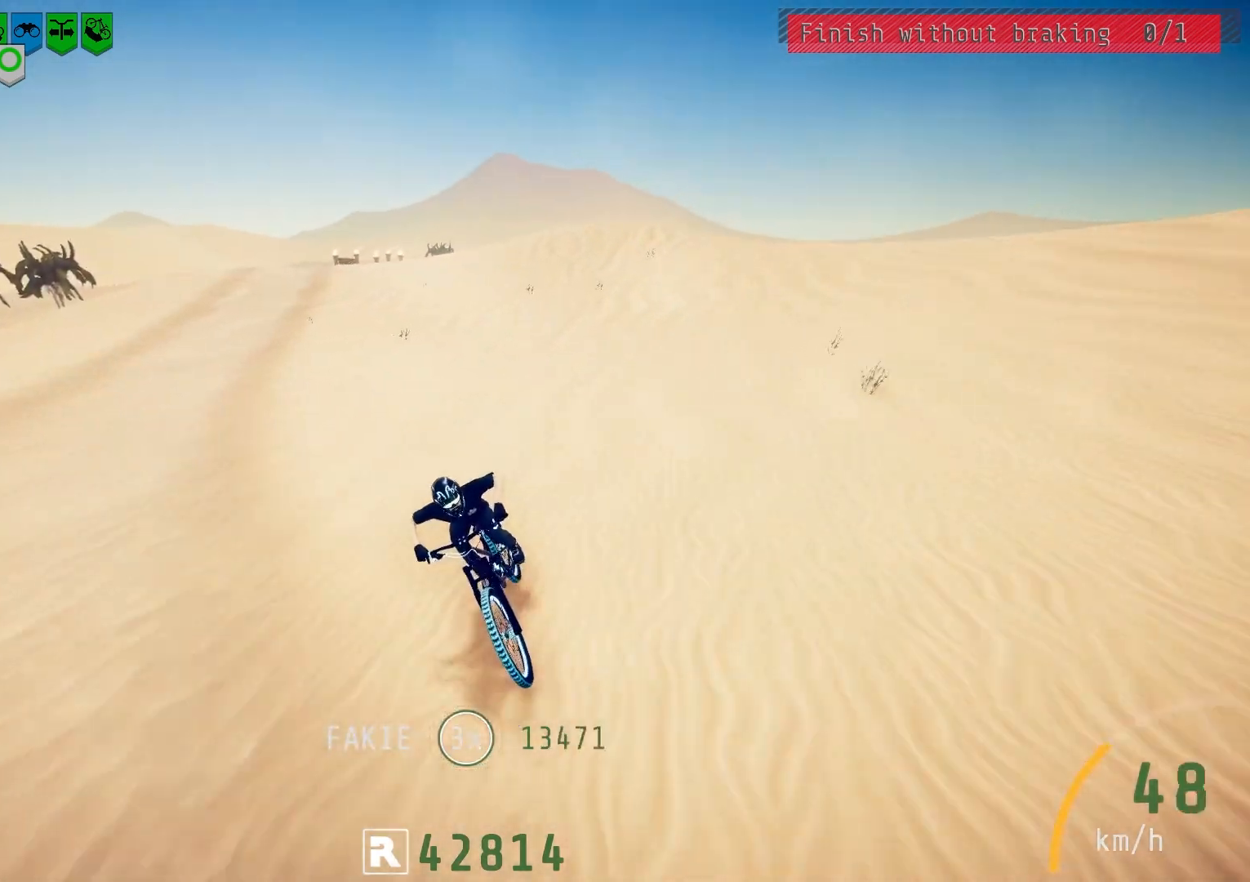
{"buttons": [], "left_stick": "center", "right_stick": "center", "events": [[50, "right_stick", "center"], [167, "right_stick", "down"], [333, "right_stick", "center"]]}
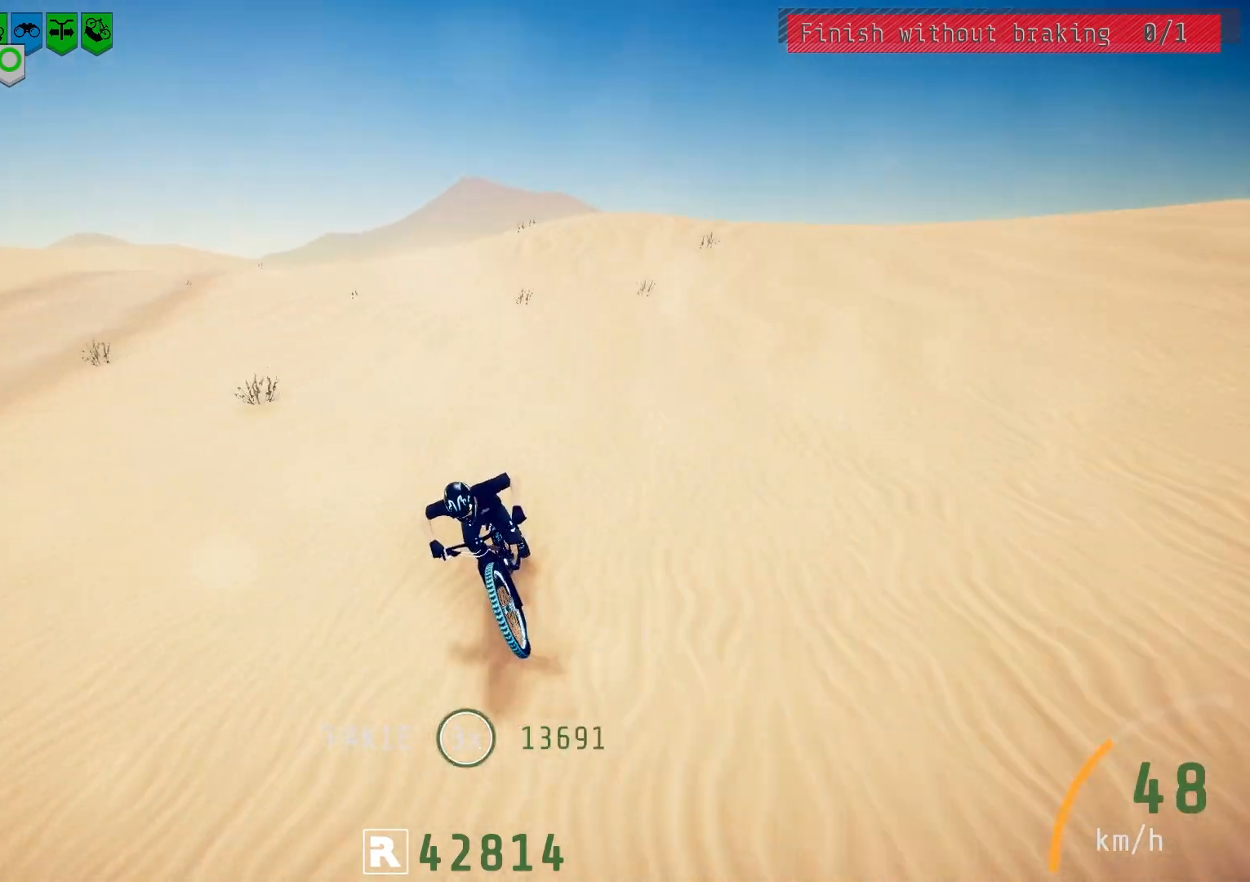
{"buttons": [], "left_stick": "center", "right_stick": "center", "events": []}
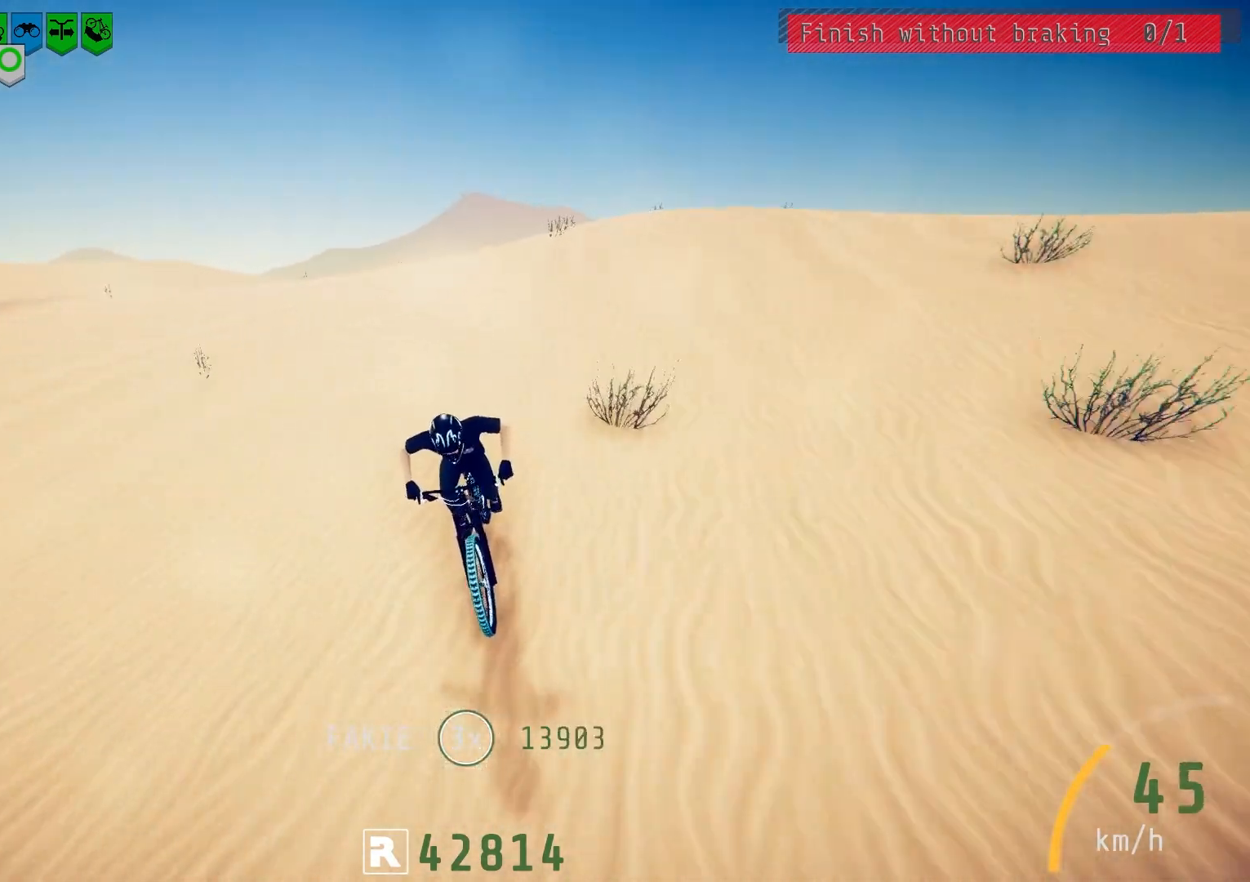
{"buttons": [], "left_stick": "center", "right_stick": "center", "events": []}
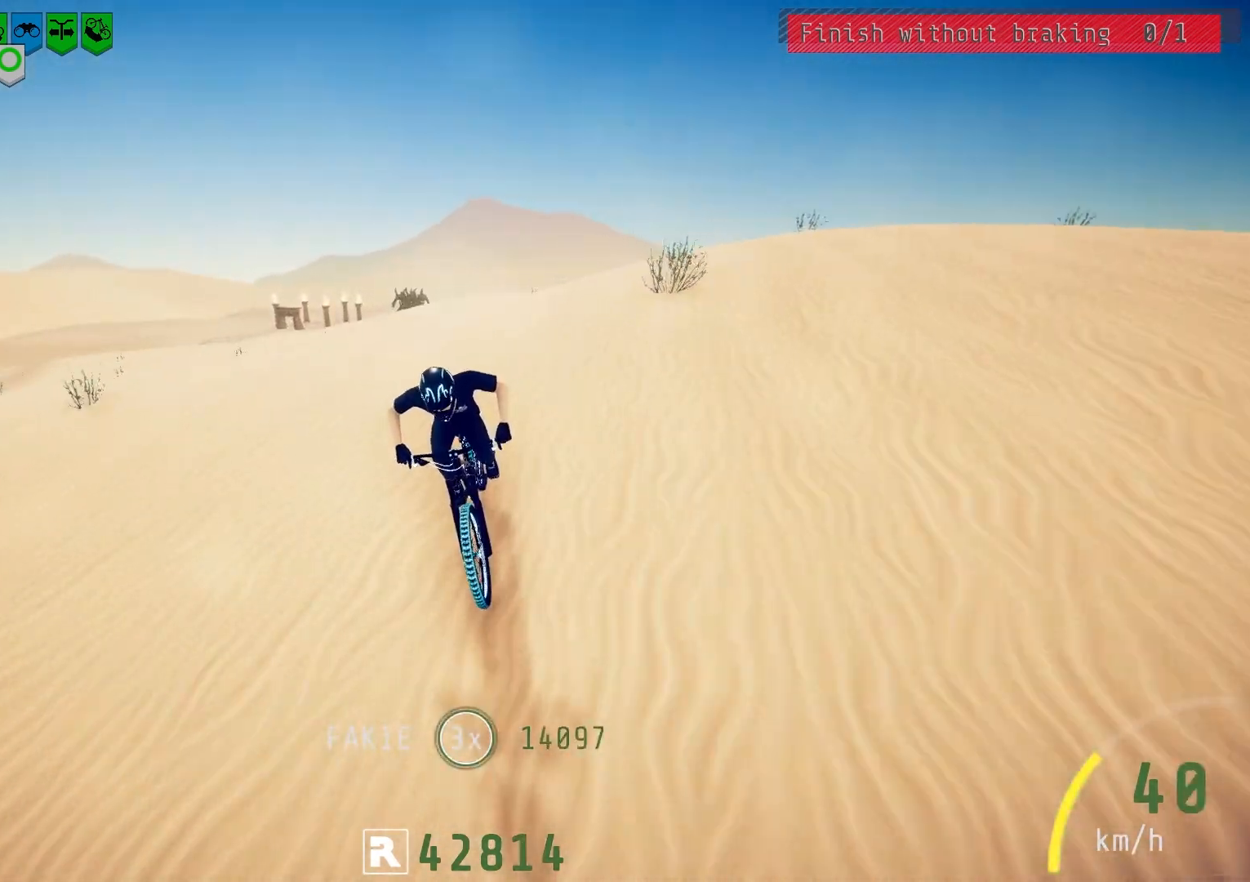
{"buttons": [], "left_stick": "center", "right_stick": "center", "events": [[17, "right_stick", "down"], [200, "left_stick", "up-right"], [300, "left_stick", "center"], [500, "right_stick", "center"]]}
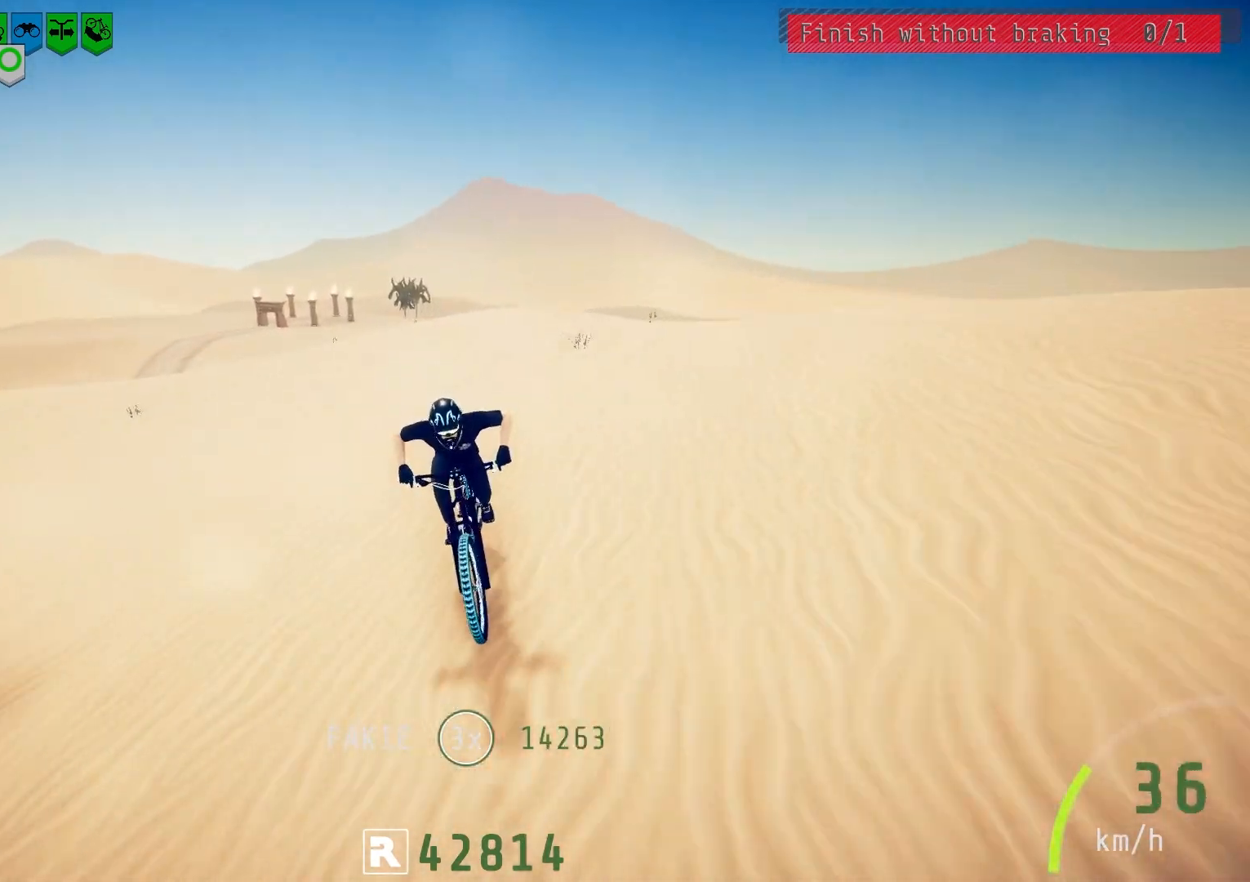
{"buttons": [], "left_stick": "center", "right_stick": "down", "events": [[200, "right_stick", "down"]]}
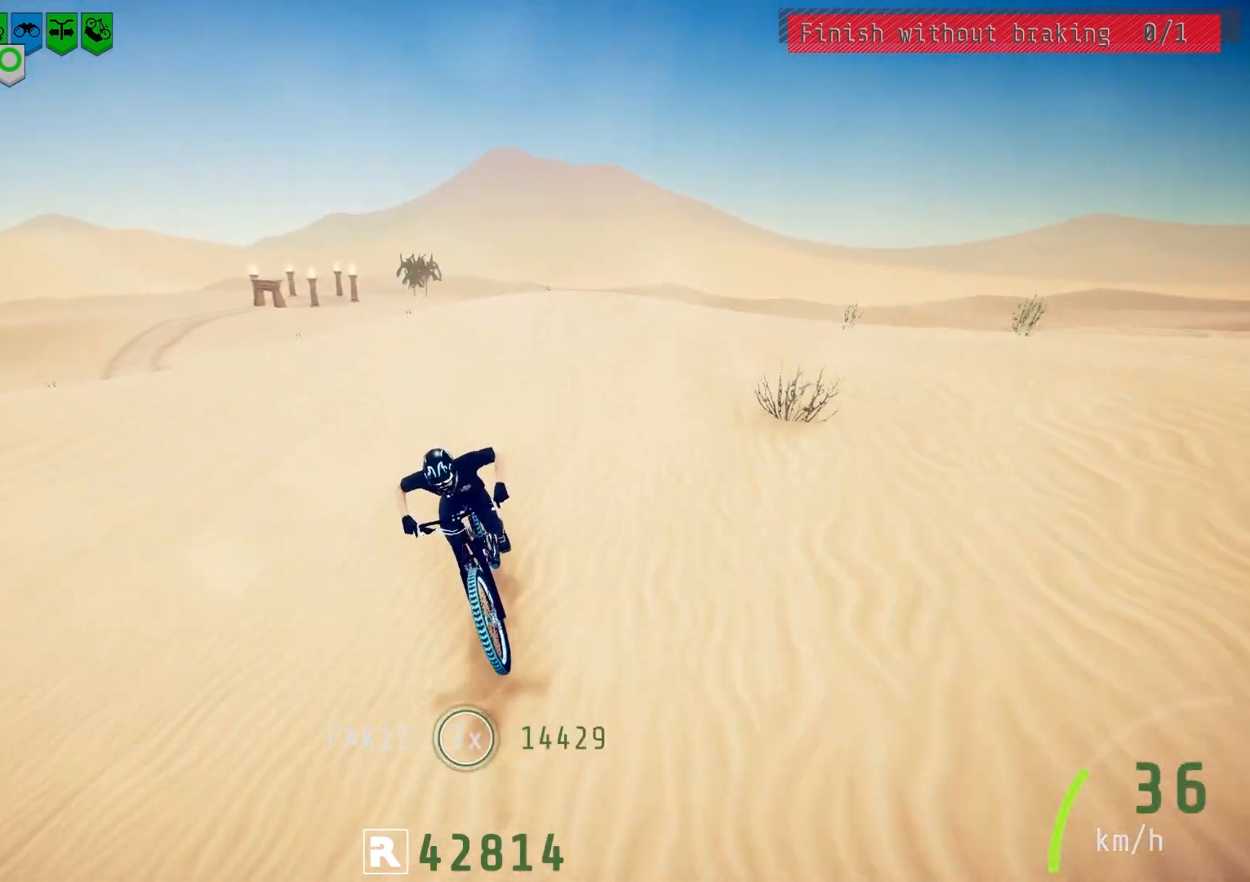
{"buttons": [], "left_stick": "center", "right_stick": "center", "events": [[100, "right_stick", "center"], [233, "left_stick", "right"], [333, "left_stick", "center"], [400, "left_stick", "right"], [500, "left_stick", "center"]]}
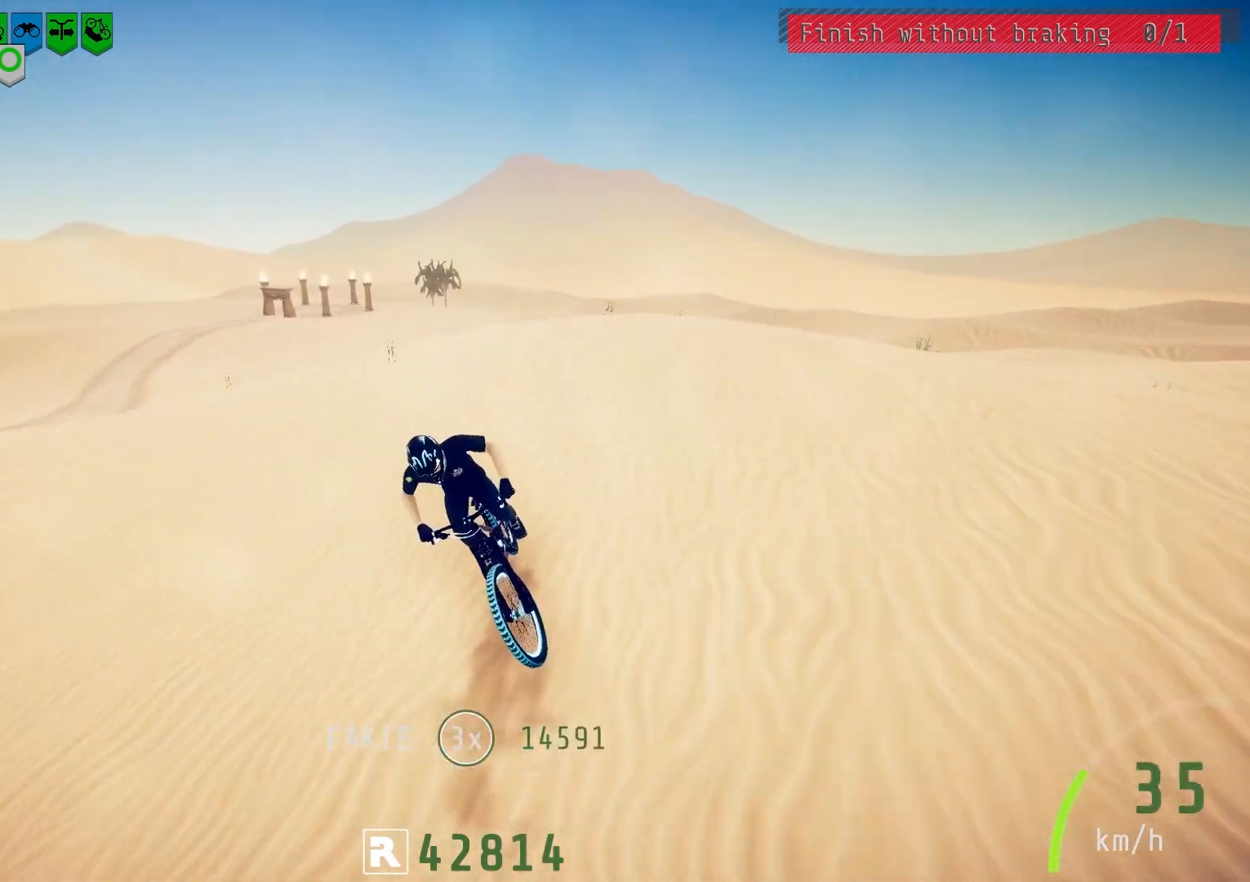
{"buttons": [], "left_stick": "center", "right_stick": "down", "events": [[100, "right_stick", "down"], [383, "left_stick", "right"], [467, "left_stick", "center"]]}
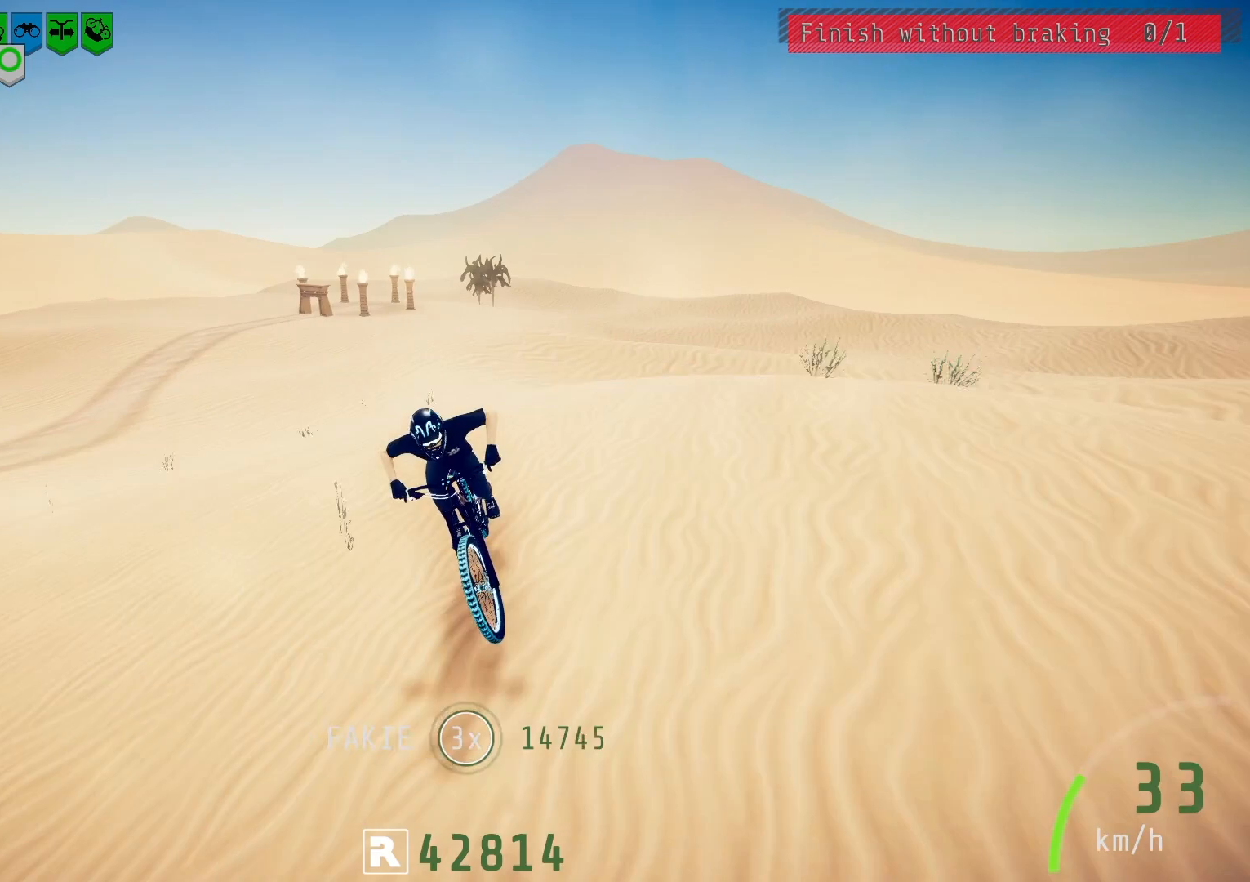
{"buttons": [], "left_stick": "center", "right_stick": "down", "events": []}
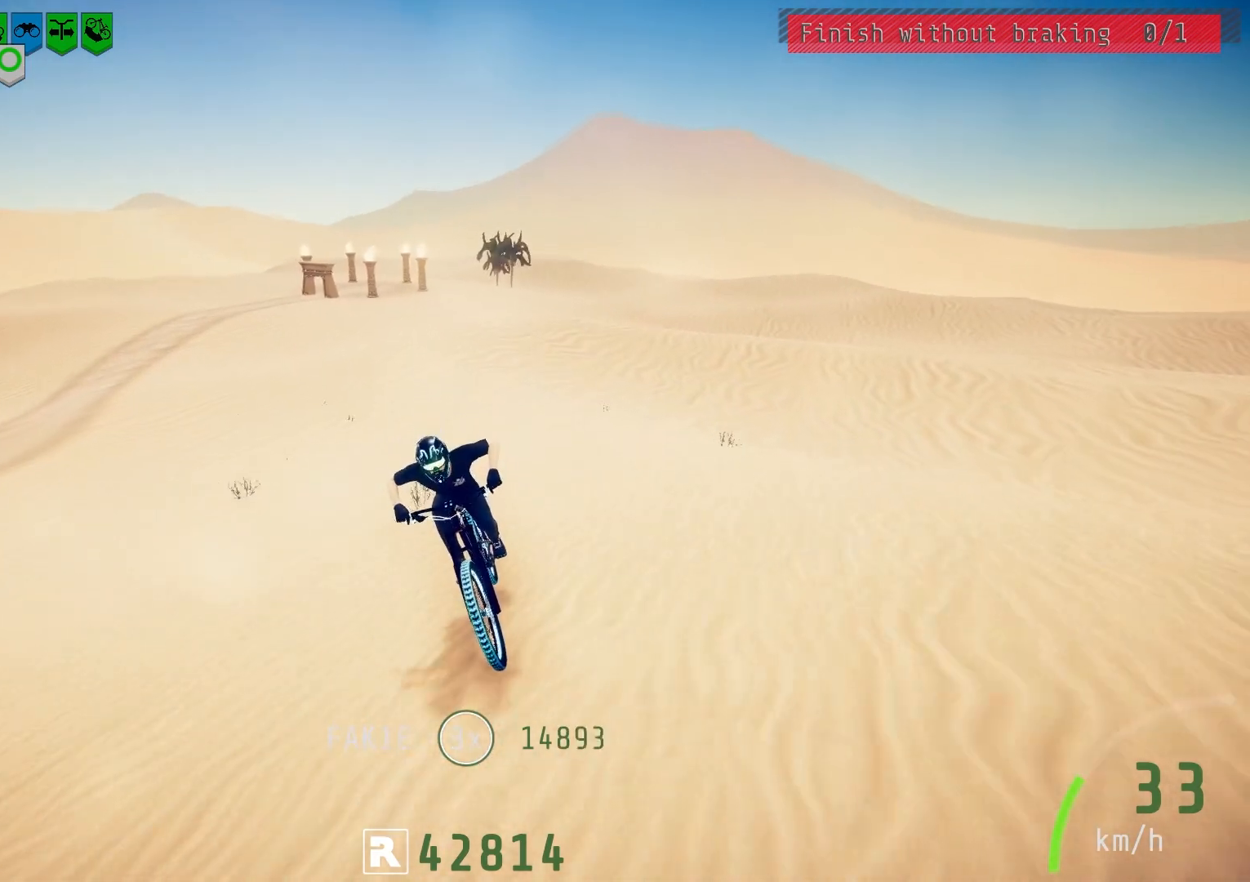
{"buttons": [], "left_stick": "right", "right_stick": "center", "events": [[83, "right_stick", "center"], [217, "right_stick", "down"], [433, "left_stick", "right"], [450, "right_stick", "center"]]}
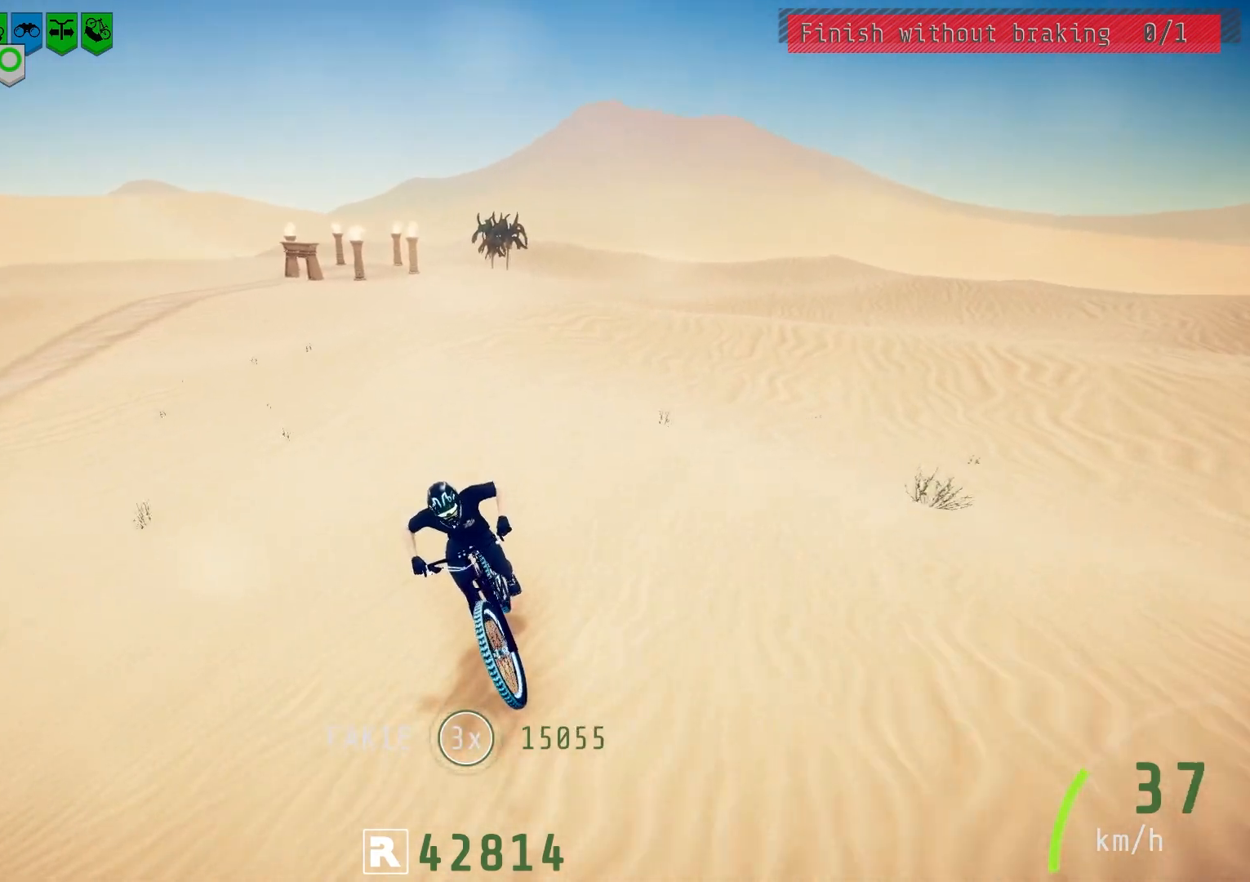
{"buttons": [], "left_stick": "center", "right_stick": "center", "events": [[50, "left_stick", "center"], [100, "right_stick", "down"], [250, "right_stick", "center"], [317, "right_stick", "down"], [400, "left_stick", "left"], [450, "right_stick", "center"], [500, "left_stick", "center"]]}
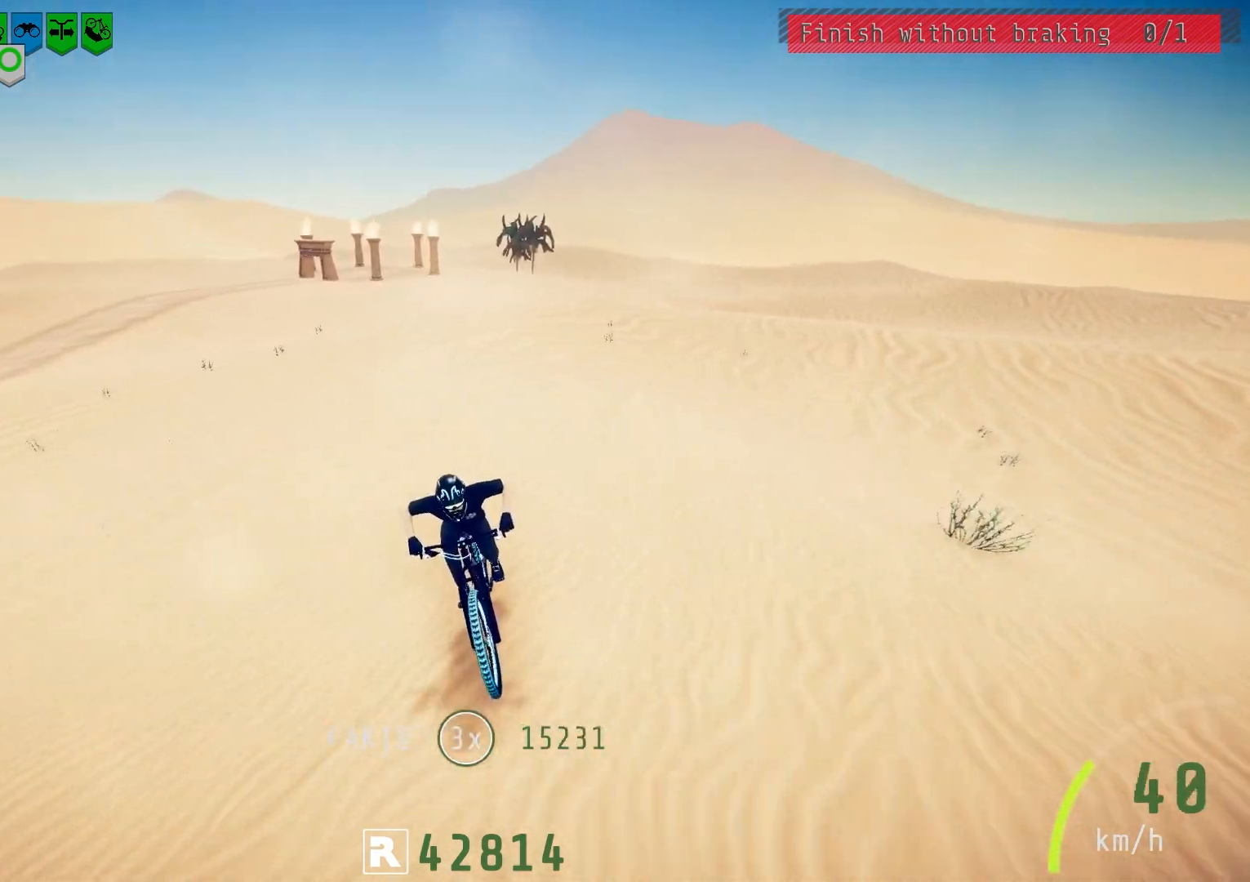
{"buttons": [], "left_stick": "center", "right_stick": "center", "events": [[50, "left_stick", "left"], [100, "right_stick", "down"], [150, "left_stick", "center"], [250, "right_stick", "center"], [317, "right_stick", "down"], [467, "right_stick", "center"]]}
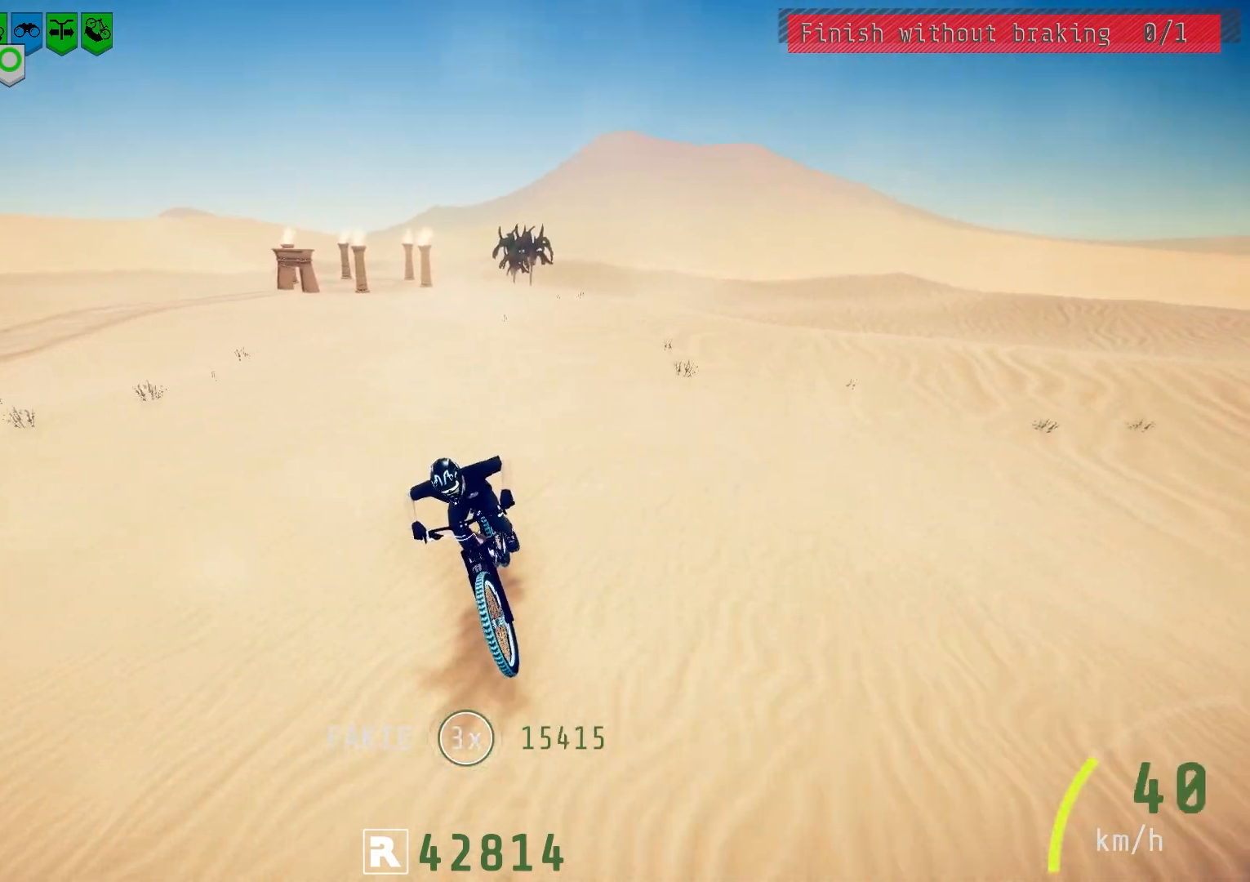
{"buttons": [], "left_stick": "center", "right_stick": "down", "events": [[33, "left_stick", "down-left"], [33, "right_stick", "down"], [133, "left_stick", "center"], [183, "right_stick", "center"], [267, "right_stick", "down"], [417, "right_stick", "center"], [500, "right_stick", "down"]]}
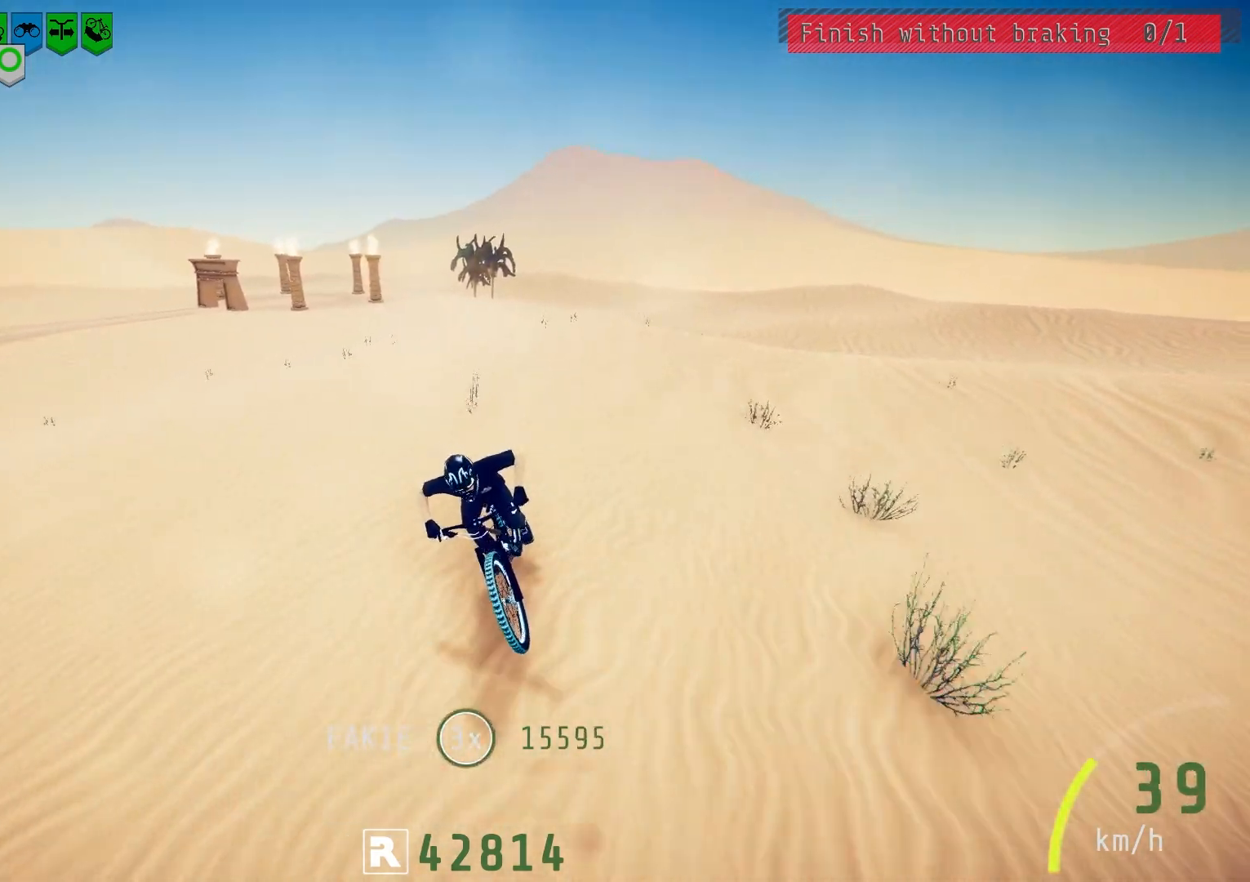
{"buttons": [], "left_stick": "center", "right_stick": "center", "events": [[117, "left_stick", "left"], [150, "right_stick", "center"], [183, "left_stick", "center"], [233, "right_stick", "down"], [300, "left_stick", "left"], [417, "left_stick", "center"], [433, "right_stick", "center"]]}
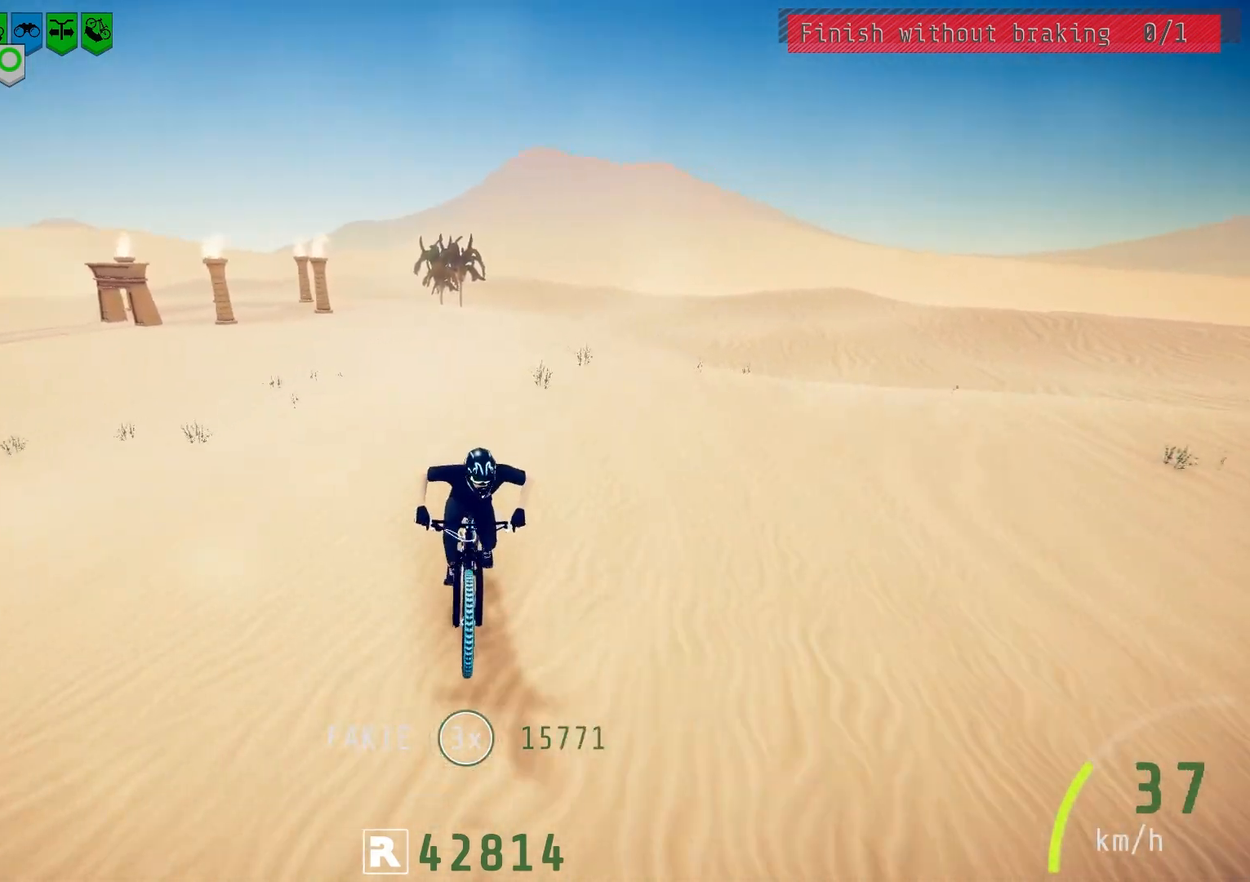
{"buttons": [], "left_stick": "right", "right_stick": "down", "events": [[283, "left_stick", "left"], [283, "right_stick", "down"], [367, "left_stick", "center"], [483, "left_stick", "right"]]}
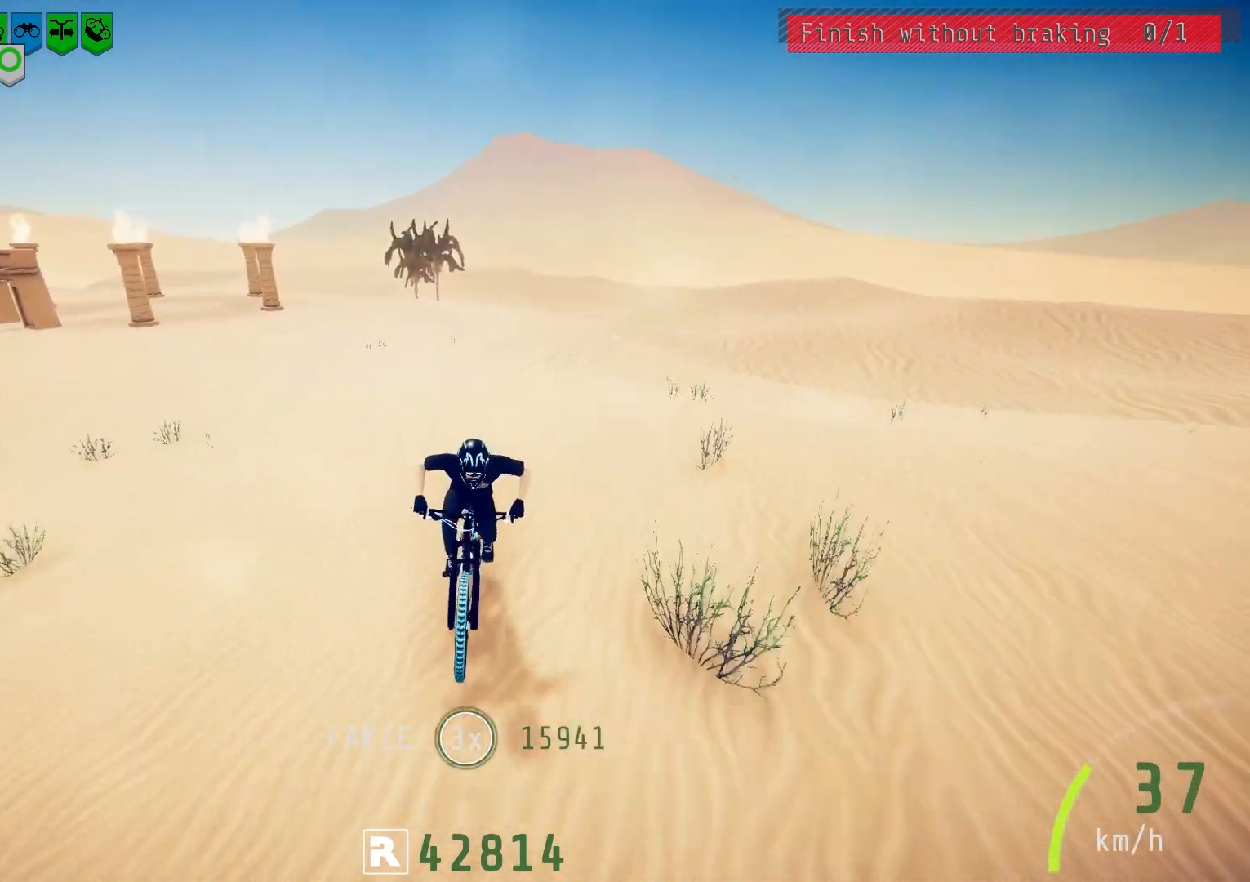
{"buttons": [], "left_stick": "center", "right_stick": "center", "events": [[117, "left_stick", "center"], [283, "right_stick", "center"], [367, "left_stick", "right"], [483, "left_stick", "center"]]}
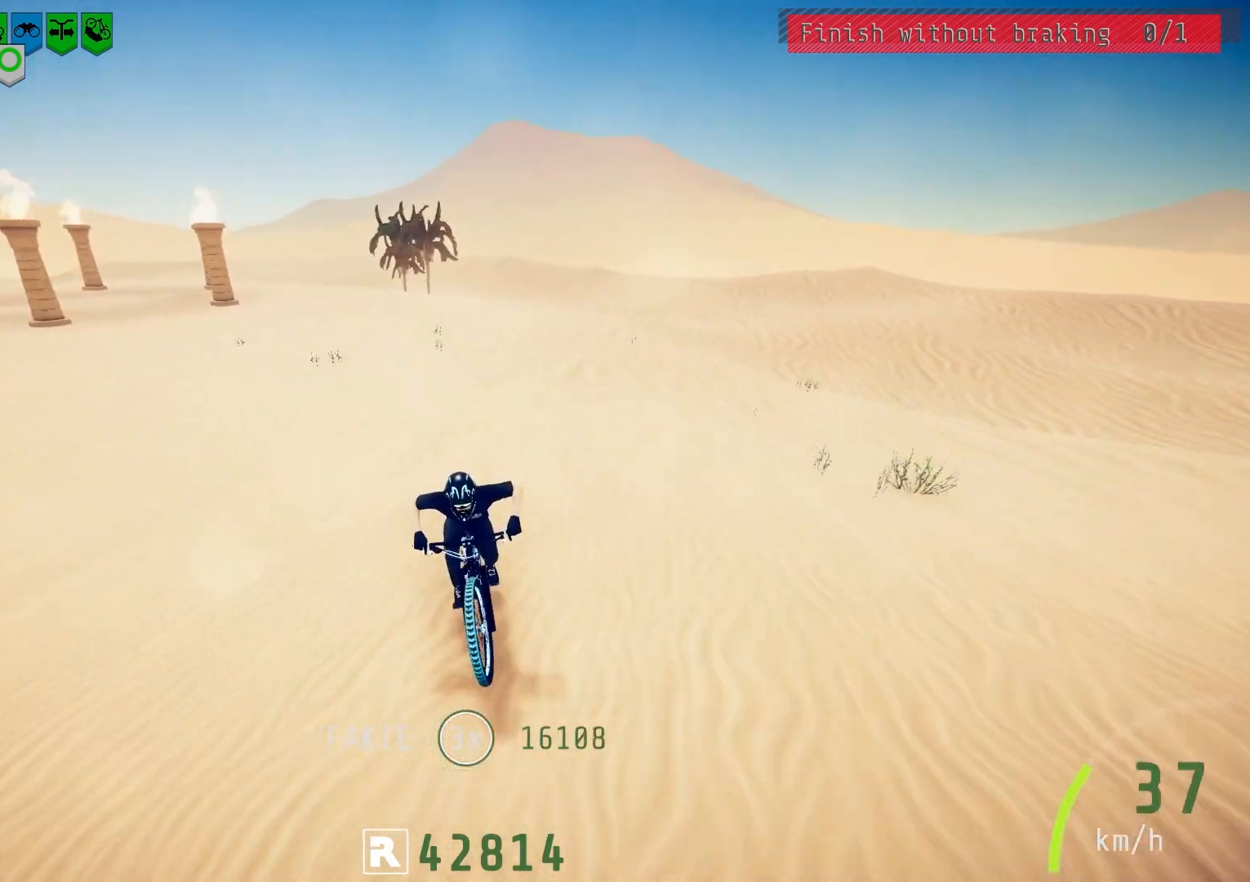
{"buttons": [], "left_stick": "center", "right_stick": "down", "events": [[150, "right_stick", "down"], [333, "left_stick", "right"], [467, "left_stick", "center"]]}
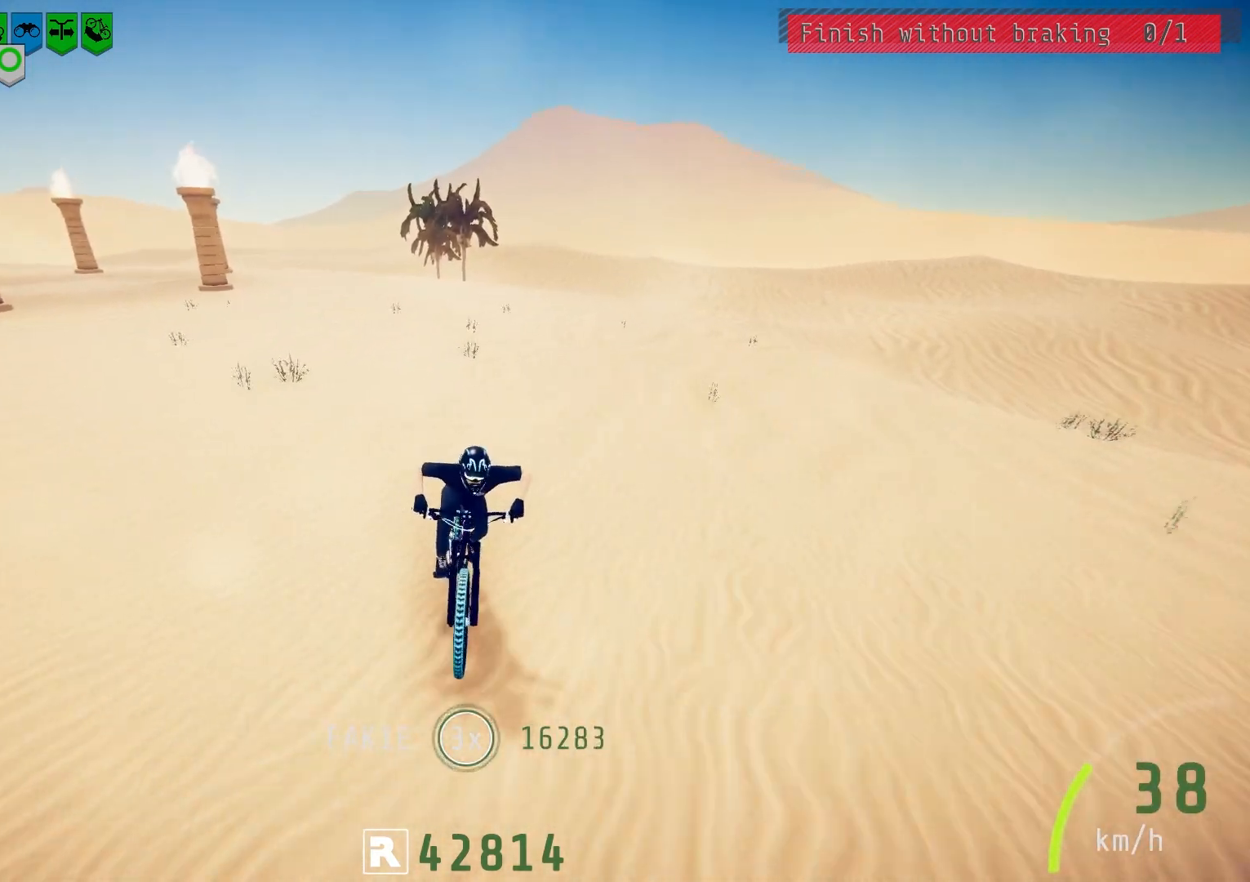
{"buttons": [], "left_stick": "center", "right_stick": "down", "events": [[17, "right_stick", "center"], [133, "left_stick", "right"], [150, "right_stick", "down"], [233, "left_stick", "center"], [333, "right_stick", "center"], [383, "left_stick", "right"], [467, "right_stick", "down"], [500, "left_stick", "center"]]}
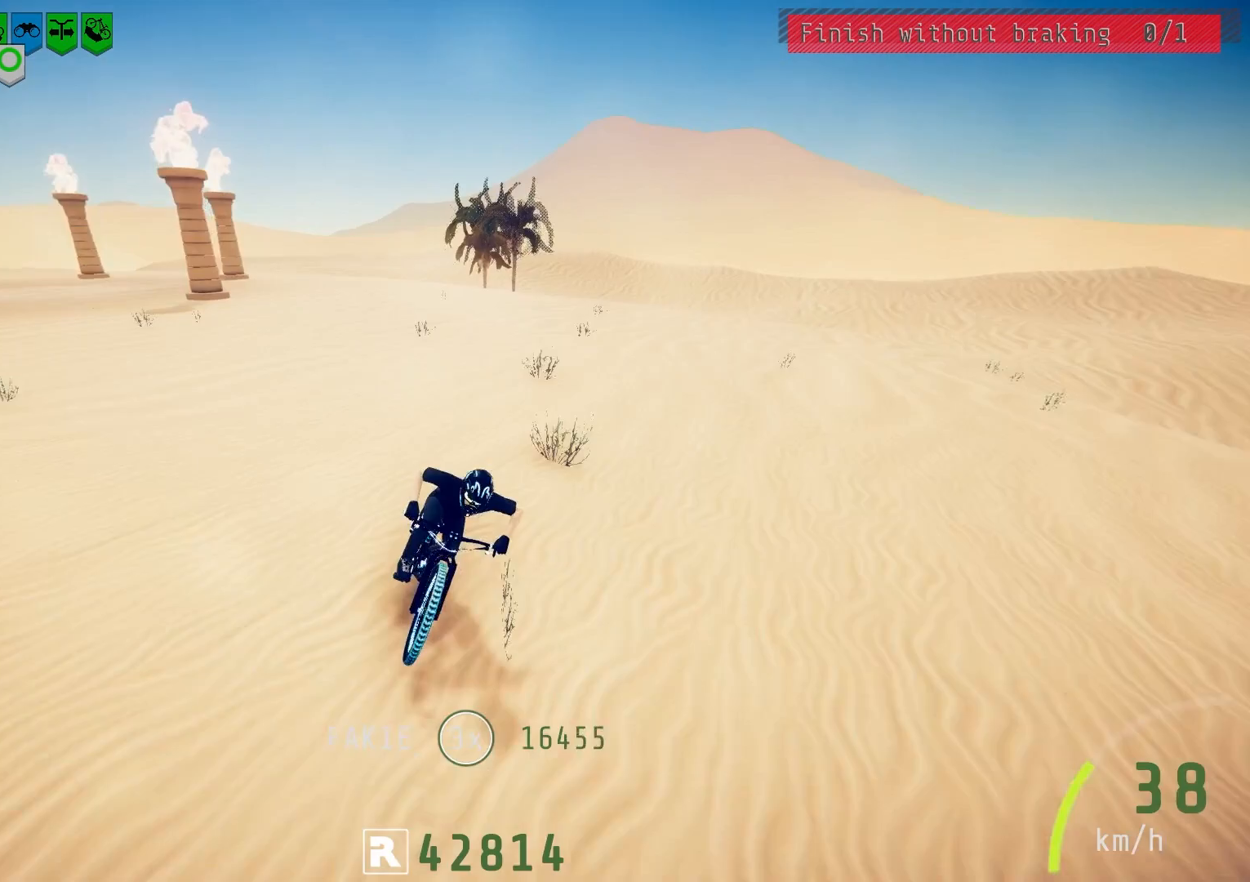
{"buttons": [], "left_stick": "center", "right_stick": "center", "events": [[150, "right_stick", "center"], [250, "right_stick", "down"], [317, "left_stick", "right"], [417, "left_stick", "center"], [417, "right_stick", "center"]]}
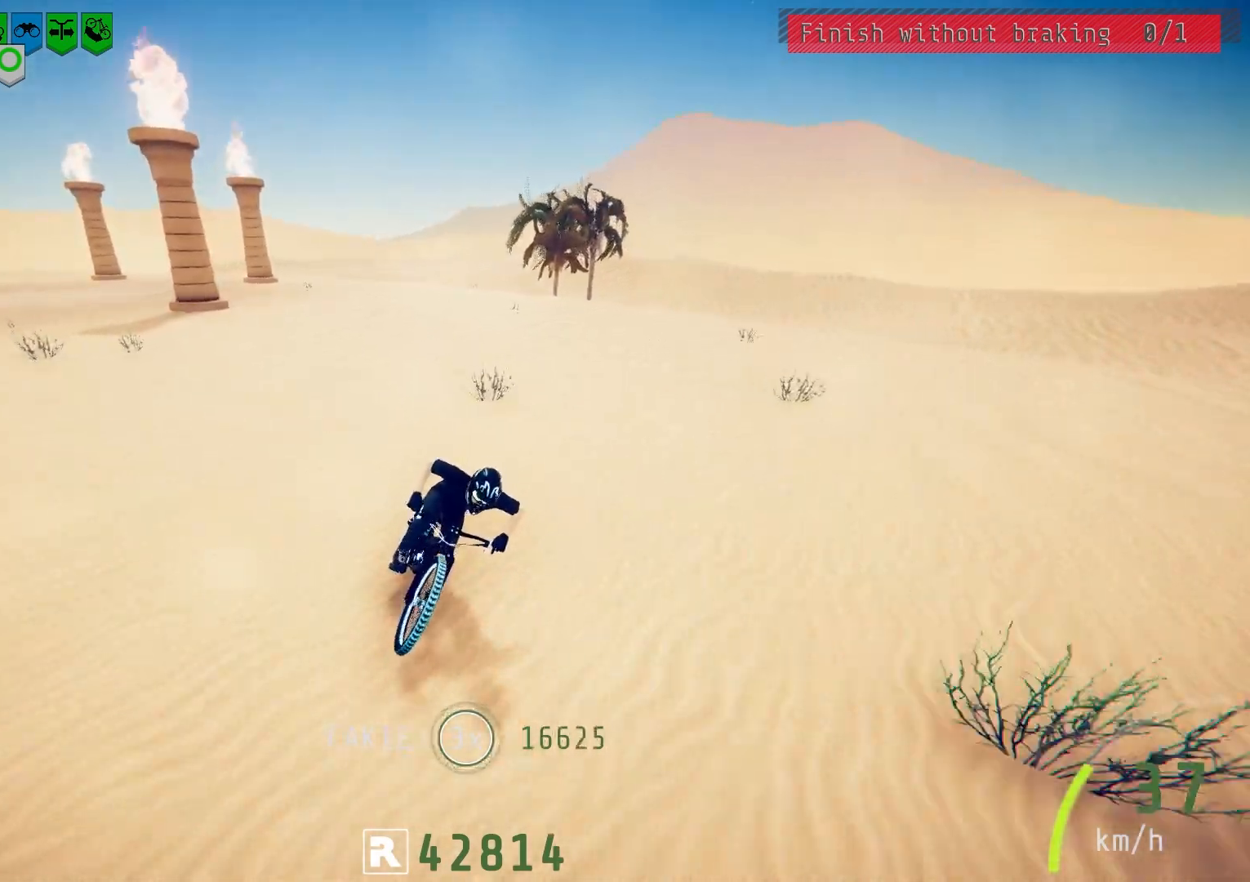
{"buttons": [], "left_stick": "center", "right_stick": "center", "events": [[50, "right_stick", "down"], [217, "left_stick", "right"], [217, "right_stick", "center"], [317, "right_stick", "down"], [350, "left_stick", "center"], [433, "right_stick", "center"]]}
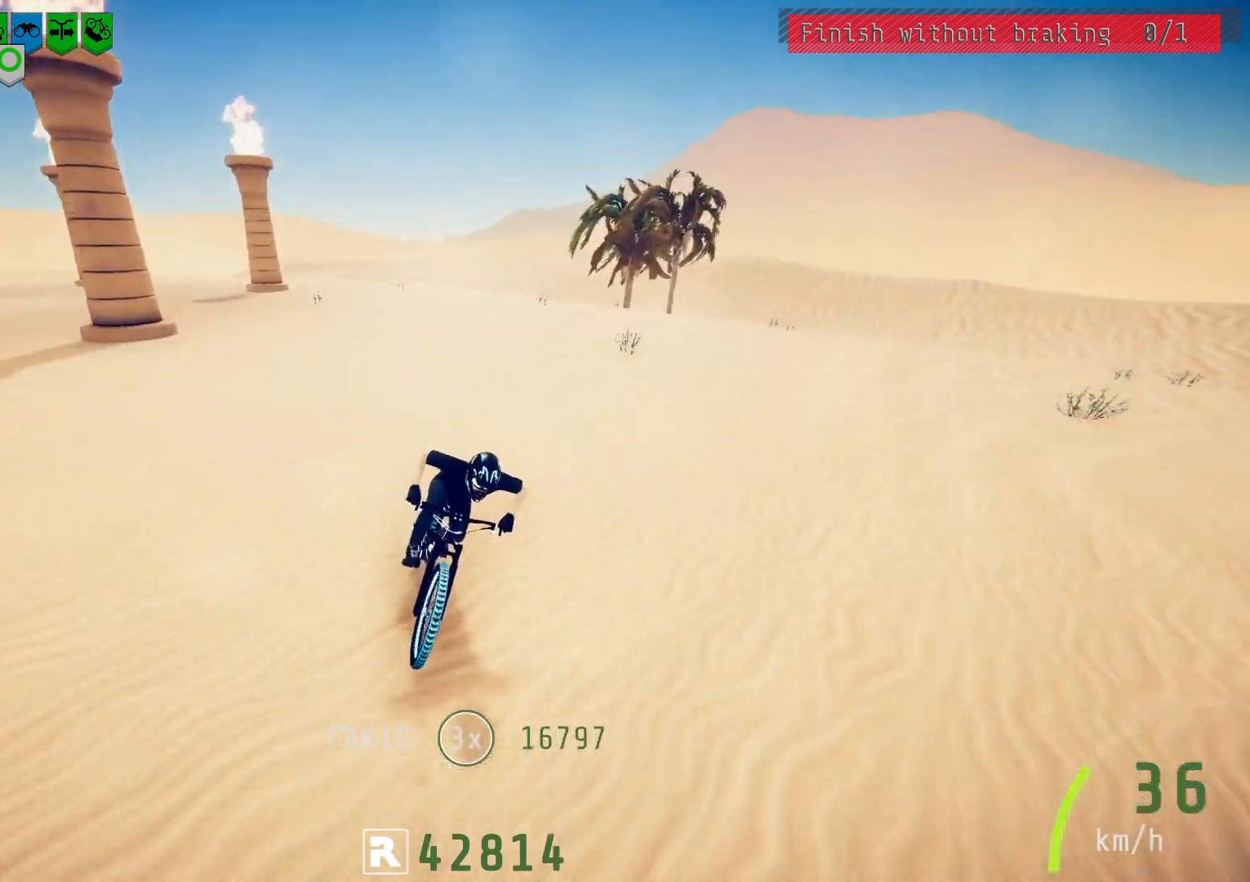
{"buttons": [], "left_stick": "center", "right_stick": "center", "events": [[33, "right_stick", "down"], [133, "left_stick", "right"], [217, "right_stick", "center"], [233, "left_stick", "center"], [317, "right_stick", "down-right"], [350, "left_stick", "right"], [367, "right_stick", "down"], [400, "left_stick", "center"], [500, "right_stick", "center"]]}
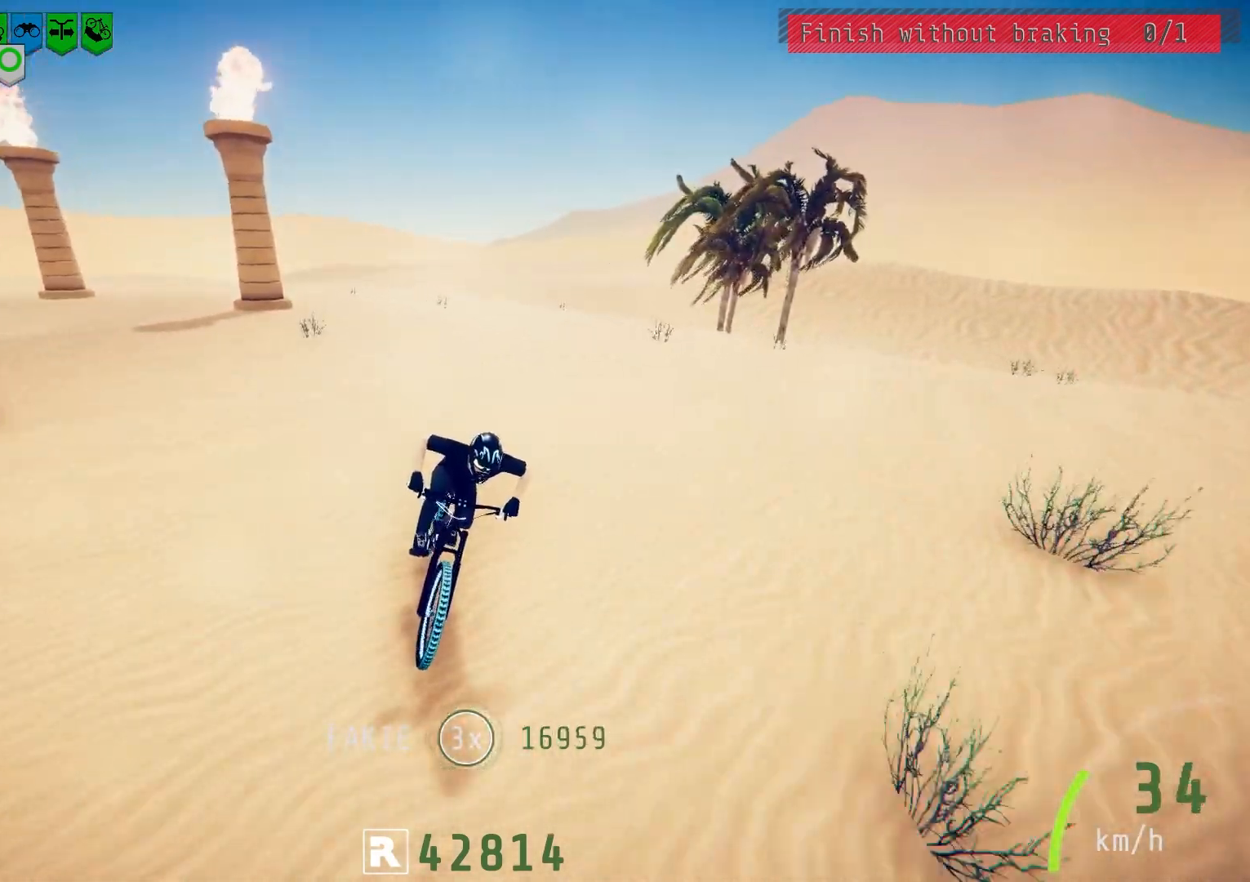
{"buttons": [], "left_stick": "left", "right_stick": "down", "events": [[133, "right_stick", "down"], [300, "right_stick", "center"], [383, "right_stick", "down"], [450, "left_stick", "left"]]}
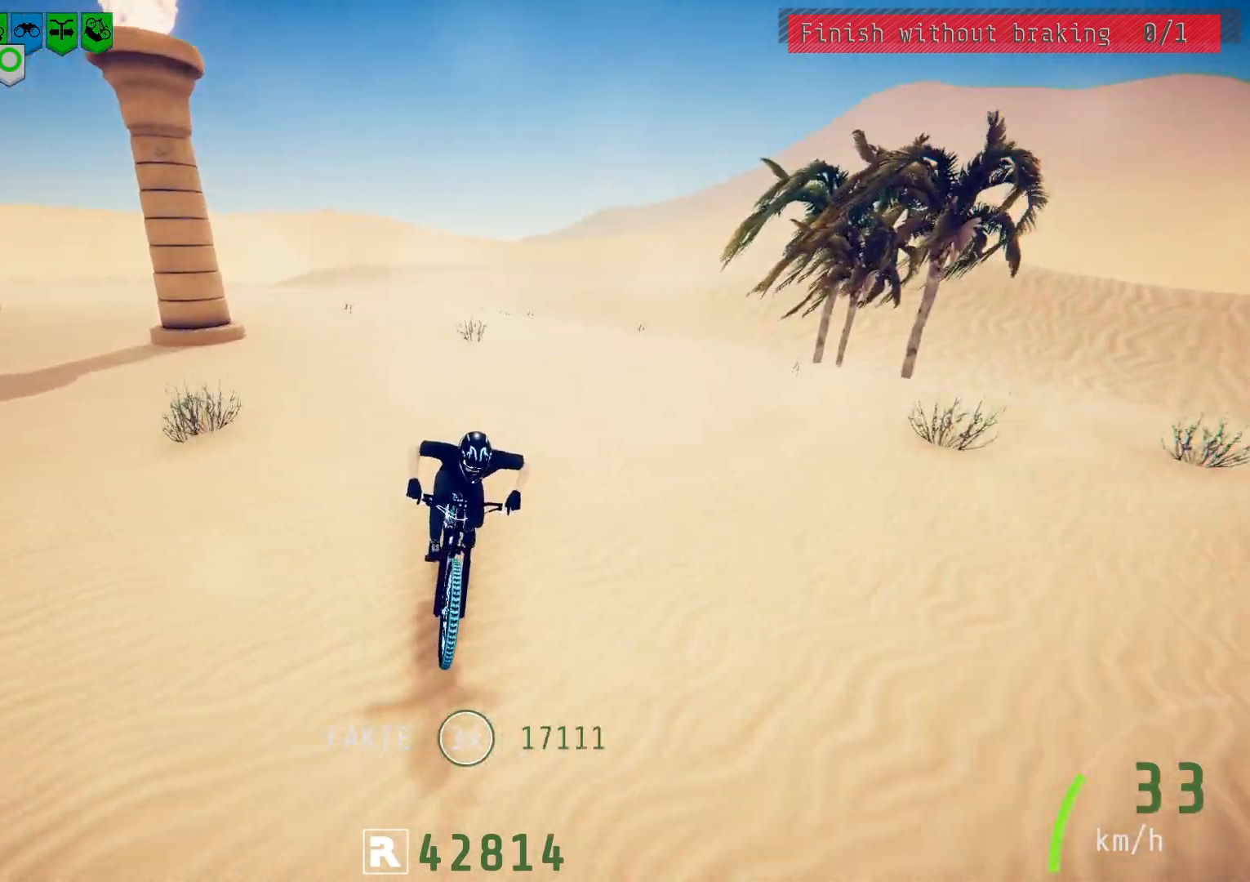
{"buttons": [], "left_stick": "left", "right_stick": "down", "events": [[50, "left_stick", "center"], [50, "right_stick", "center"], [167, "right_stick", "down"], [183, "left_stick", "left"], [283, "left_stick", "center"], [317, "right_stick", "center"], [383, "right_stick", "down"], [417, "left_stick", "left"]]}
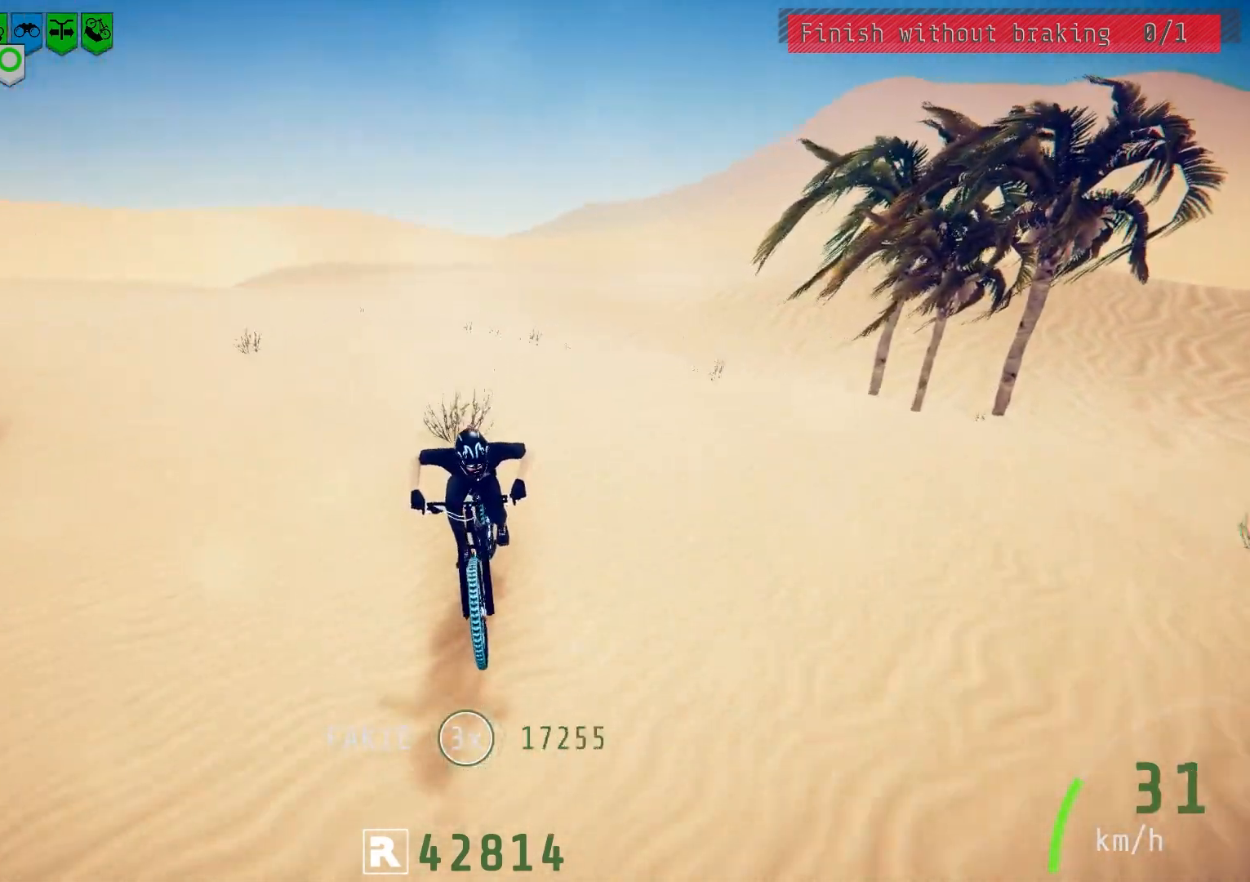
{"buttons": [], "left_stick": "left", "right_stick": "down", "events": [[33, "left_stick", "center"], [33, "right_stick", "center"], [133, "left_stick", "left"], [133, "right_stick", "down"], [217, "left_stick", "center"], [283, "right_stick", "center"], [400, "left_stick", "left"], [433, "right_stick", "down"]]}
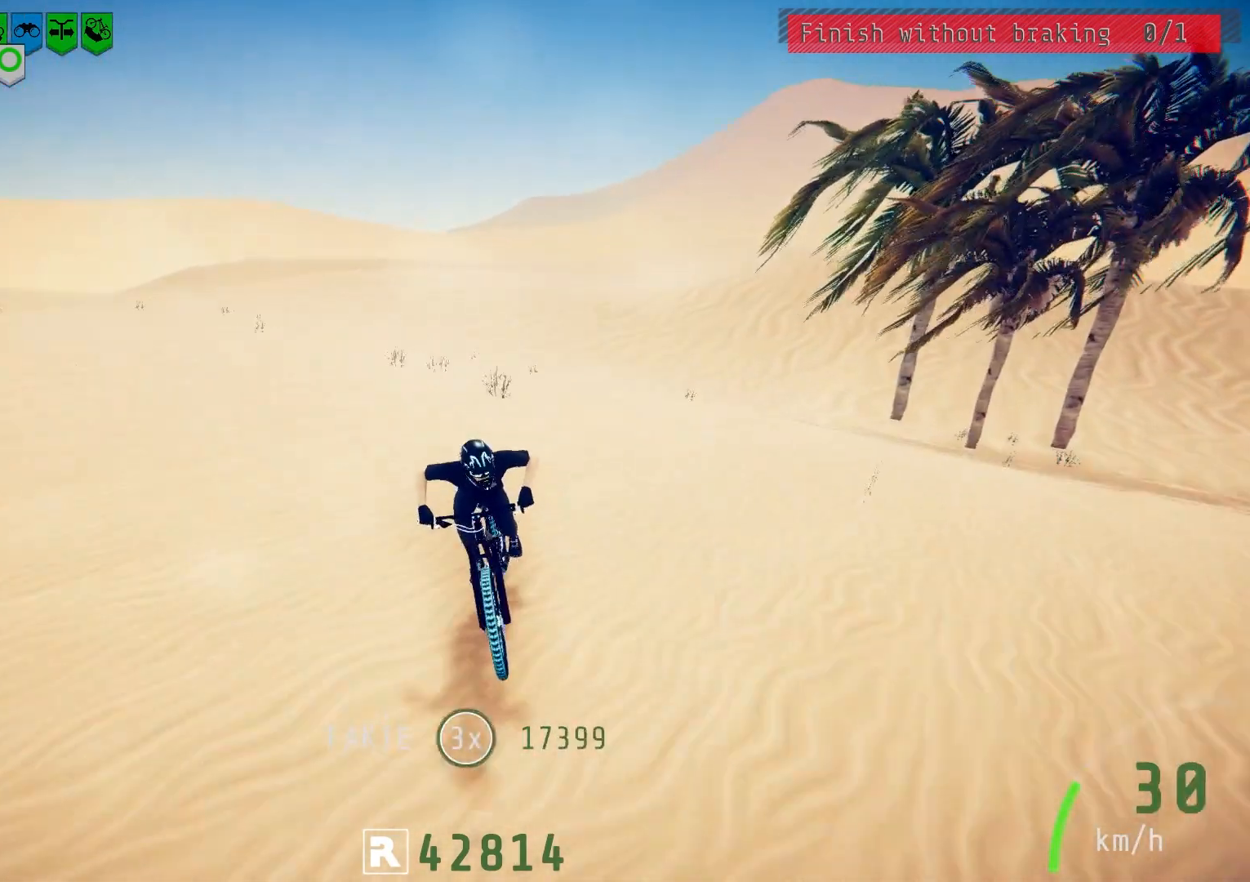
{"buttons": [], "left_stick": "center", "right_stick": "down-right", "events": [[33, "left_stick", "center"], [67, "right_stick", "center"], [117, "left_stick", "left"], [150, "right_stick", "down"], [233, "left_stick", "center"], [267, "right_stick", "center"], [300, "left_stick", "left"], [417, "left_stick", "center"], [467, "right_stick", "down-right"]]}